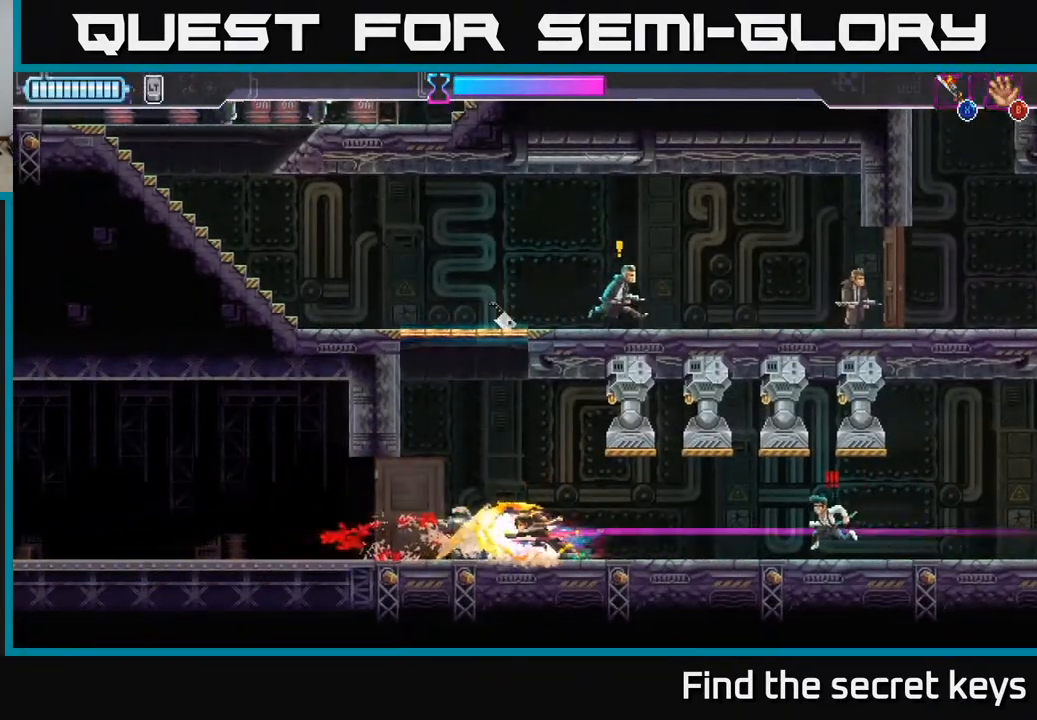
Gameplay with a controller (Xbox layout); each line is a JSON object with the inputs held at the frame after it. "events" lists button and stick changes between this image and that frame as [ms after this image, input, new state], when the widget could be followed in between.
{"buttons": [], "left_stick": "center", "right_stick": "center", "events": [[317, "left_stick", "center"]]}
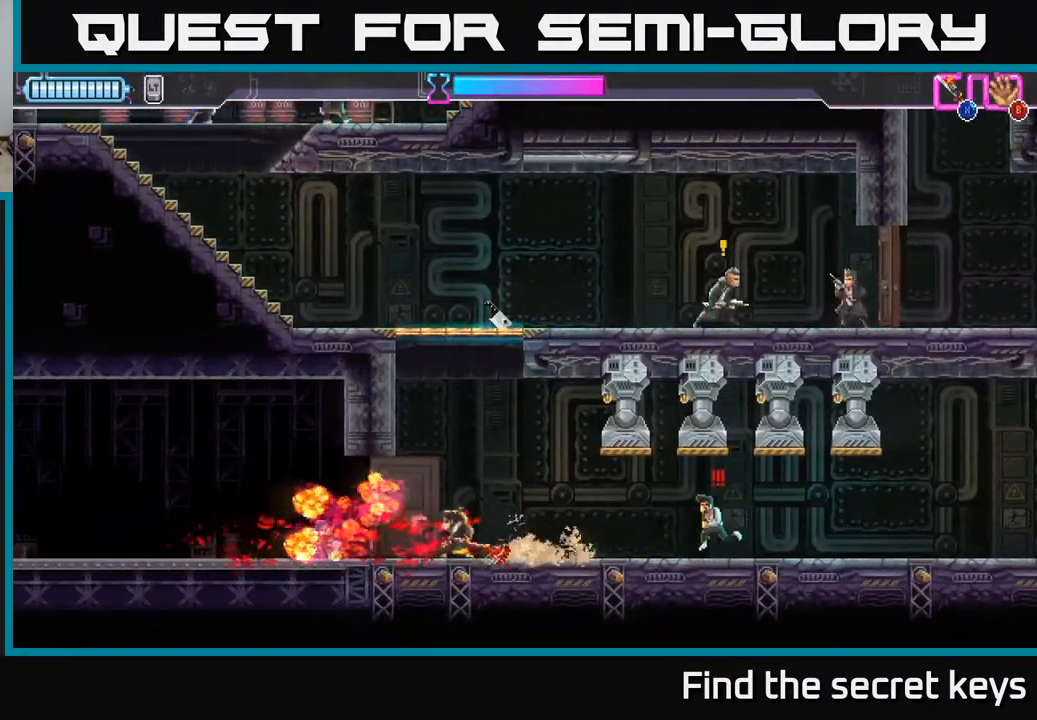
{"buttons": [], "left_stick": "center", "right_stick": "center", "events": [[17, "left_stick", "right"], [183, "X", "down"], [233, "left_stick", "center"], [267, "X", "up"]]}
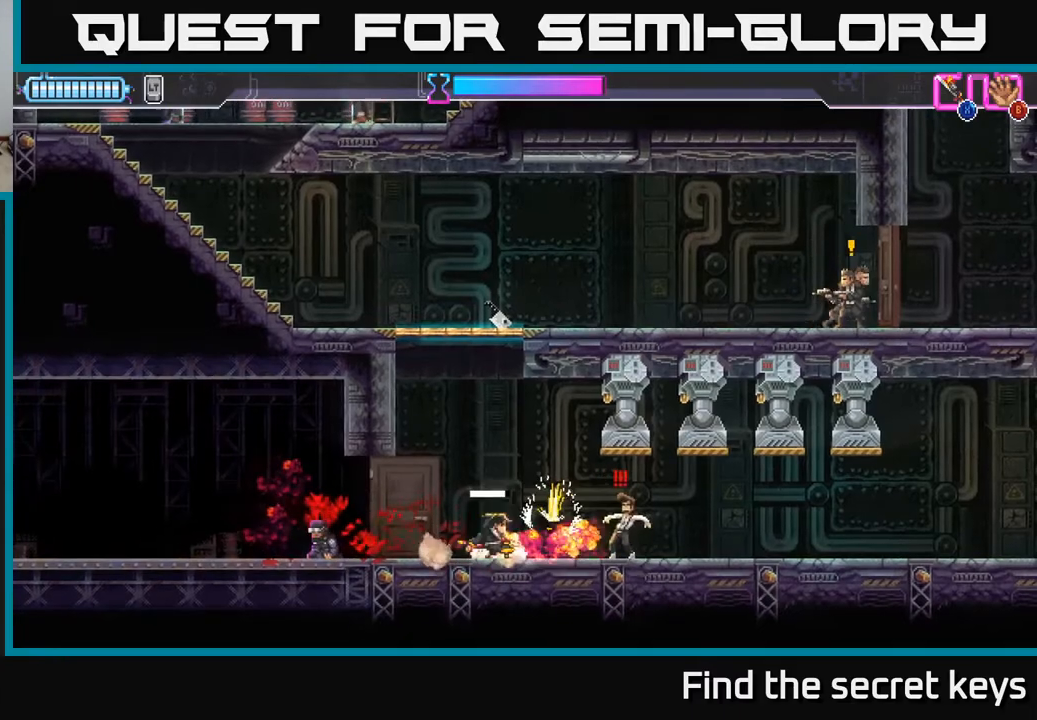
{"buttons": ["A"], "left_stick": "left", "right_stick": "center", "events": [[217, "left_stick", "left"], [283, "A", "down"]]}
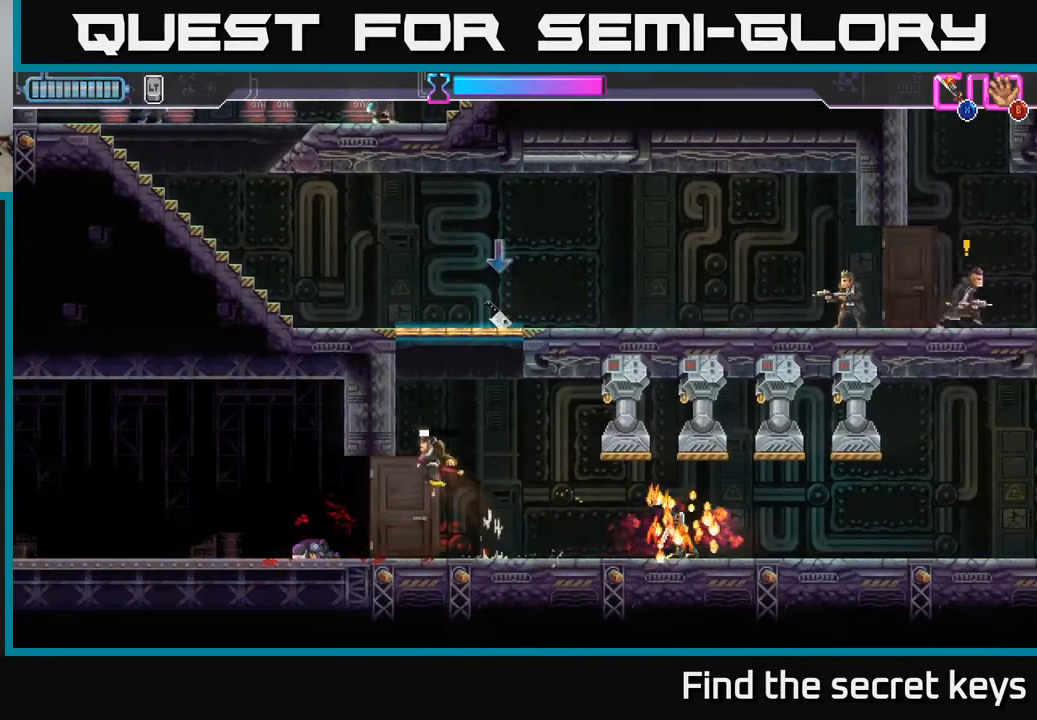
{"buttons": [], "left_stick": "up", "right_stick": "center", "events": [[83, "A", "up"], [167, "A", "down"], [200, "X", "down"], [217, "left_stick", "up"], [400, "X", "up"], [467, "A", "up"]]}
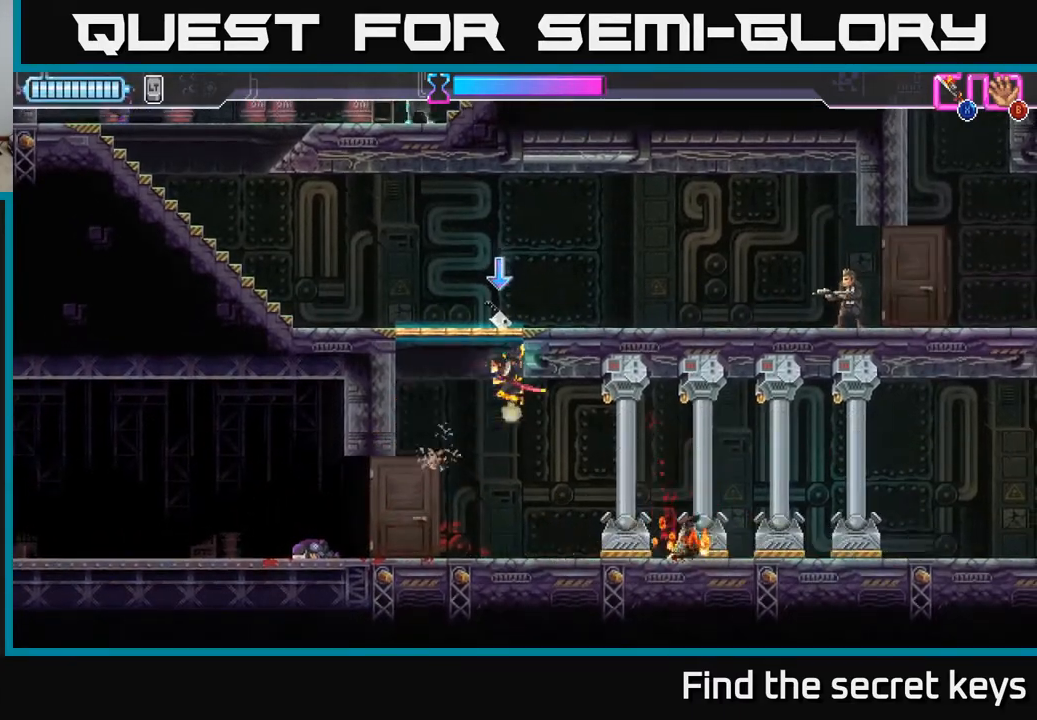
{"buttons": [], "left_stick": "up-left", "right_stick": "center", "events": [[167, "A", "down"], [267, "left_stick", "up-left"], [317, "B", "down"], [317, "Y", "down"], [350, "B", "up"], [350, "X", "down"], [400, "Y", "up"], [450, "A", "up"], [483, "X", "up"]]}
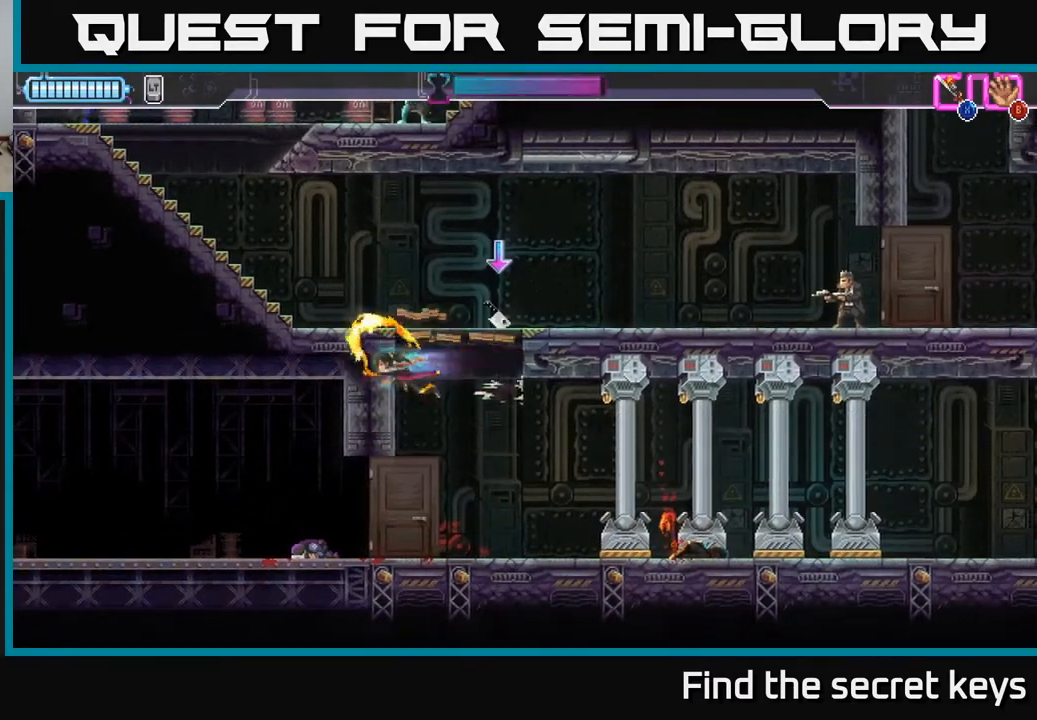
{"buttons": ["B"], "left_stick": "up-right", "right_stick": "center", "events": [[200, "left_stick", "up-right"], [233, "A", "down"], [300, "A", "up"], [317, "B", "down"], [433, "B", "up"], [500, "B", "down"]]}
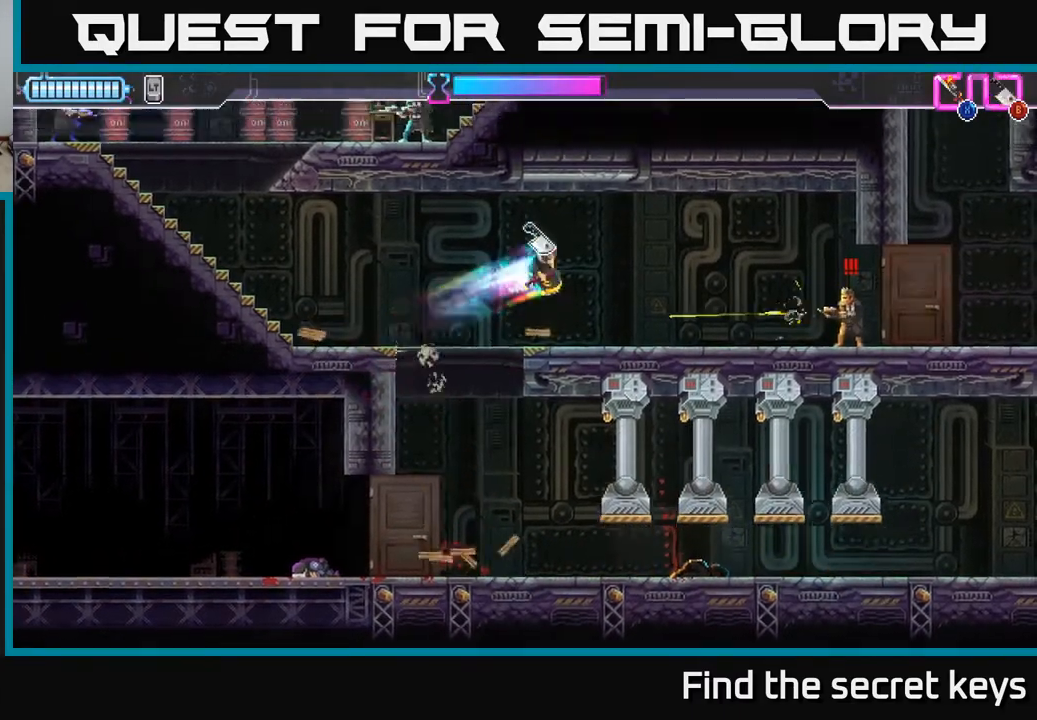
{"buttons": [], "left_stick": "right", "right_stick": "center", "events": [[50, "left_stick", "center"], [67, "B", "up"], [167, "left_stick", "right"], [200, "R2", "down"], [300, "R2", "up"], [367, "R2", "down"], [467, "R2", "up"]]}
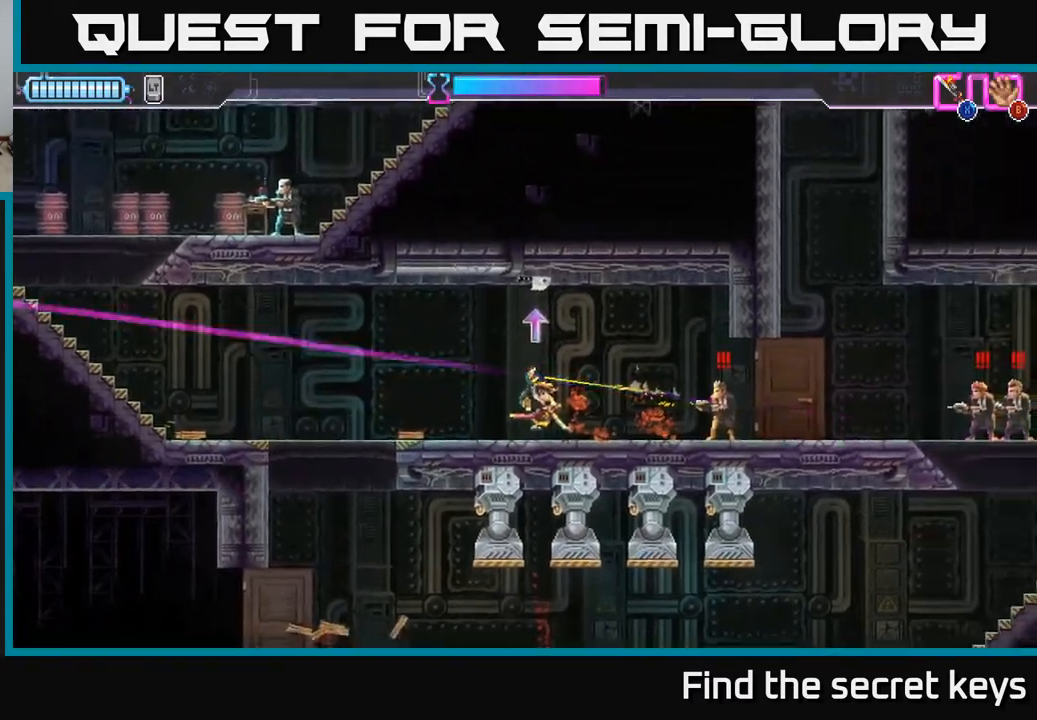
{"buttons": [], "left_stick": "center", "right_stick": "center", "events": [[33, "R2", "down"], [67, "X", "down"], [100, "R2", "up"], [133, "A", "down"], [167, "X", "up"], [183, "left_stick", "center"], [250, "A", "up"]]}
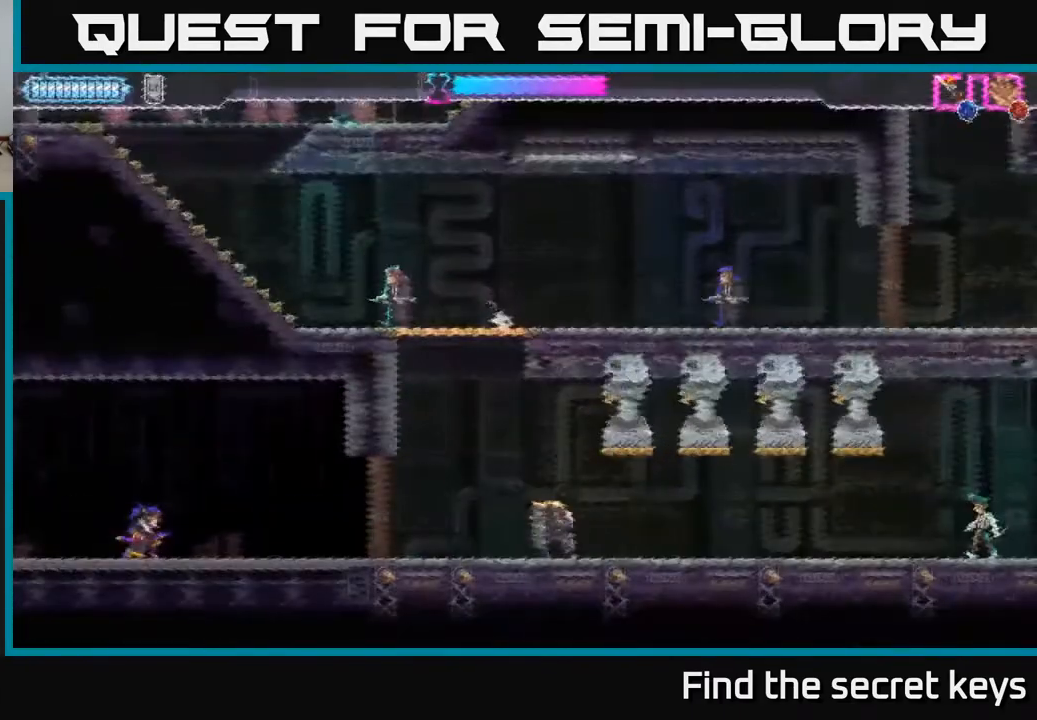
{"buttons": ["A"], "left_stick": "right", "right_stick": "center", "events": [[300, "left_stick", "right"], [433, "A", "down"]]}
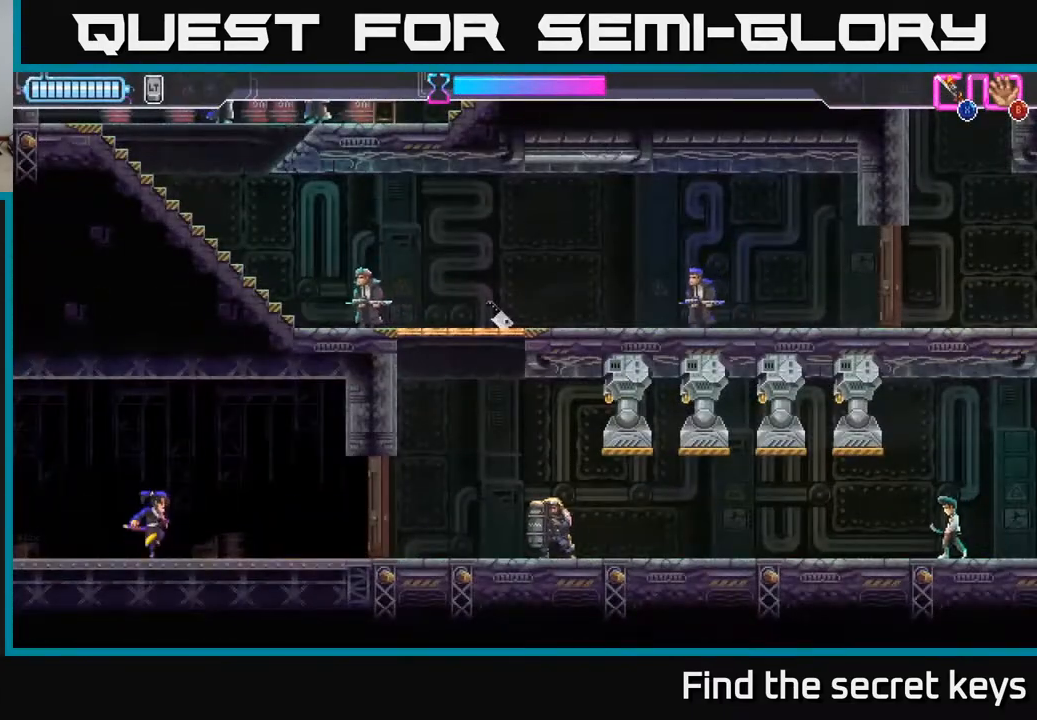
{"buttons": [], "left_stick": "center", "right_stick": "center", "events": [[83, "A", "up"], [283, "X", "down"], [367, "X", "up"], [450, "left_stick", "center"]]}
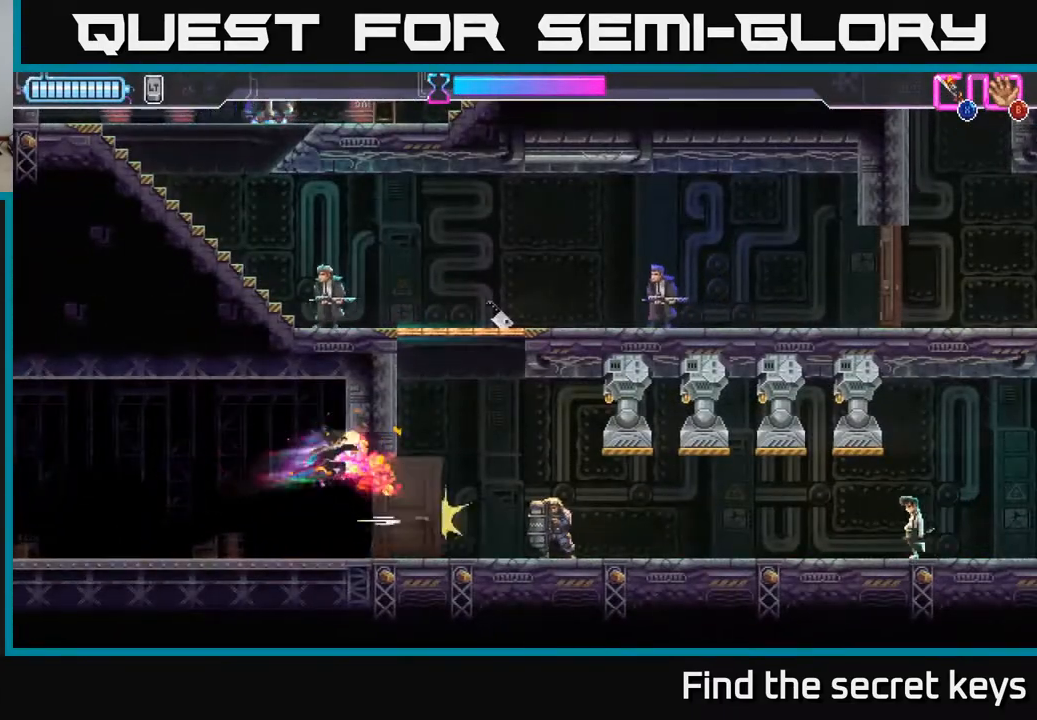
{"buttons": ["R2"], "left_stick": "right", "right_stick": "center", "events": [[167, "left_stick", "right"], [383, "R2", "down"]]}
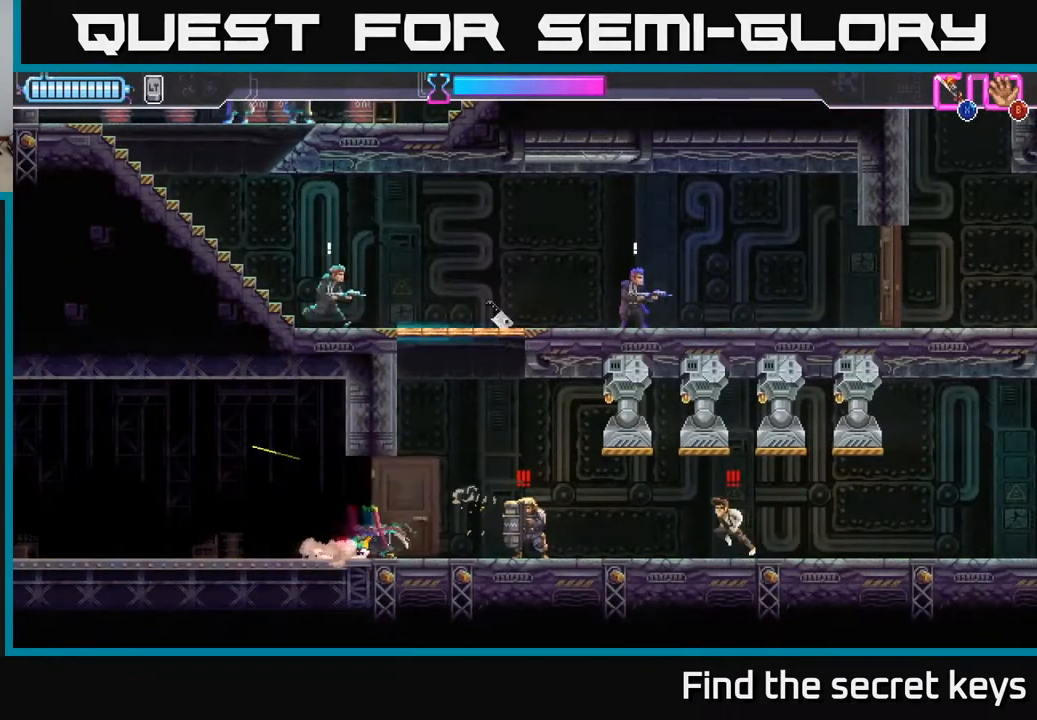
{"buttons": [], "left_stick": "center", "right_stick": "center", "events": [[133, "R2", "up"], [250, "left_stick", "left"], [267, "X", "down"], [333, "X", "up"], [400, "left_stick", "center"]]}
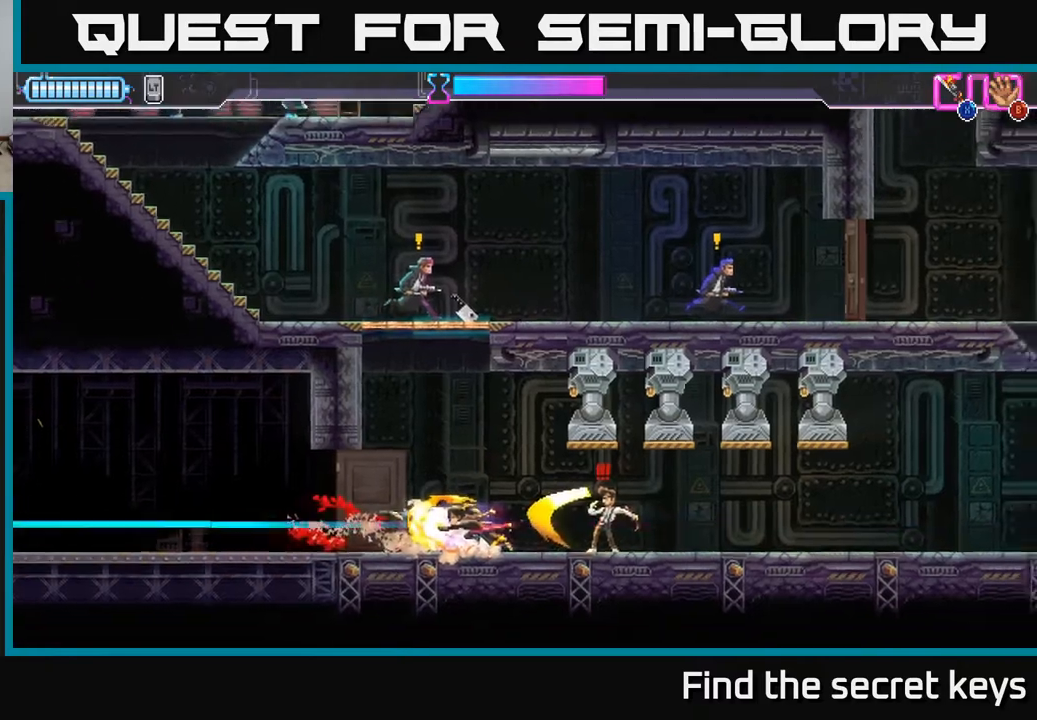
{"buttons": ["X"], "left_stick": "right", "right_stick": "center", "events": [[50, "left_stick", "left"], [167, "left_stick", "center"], [250, "left_stick", "right"], [483, "X", "down"]]}
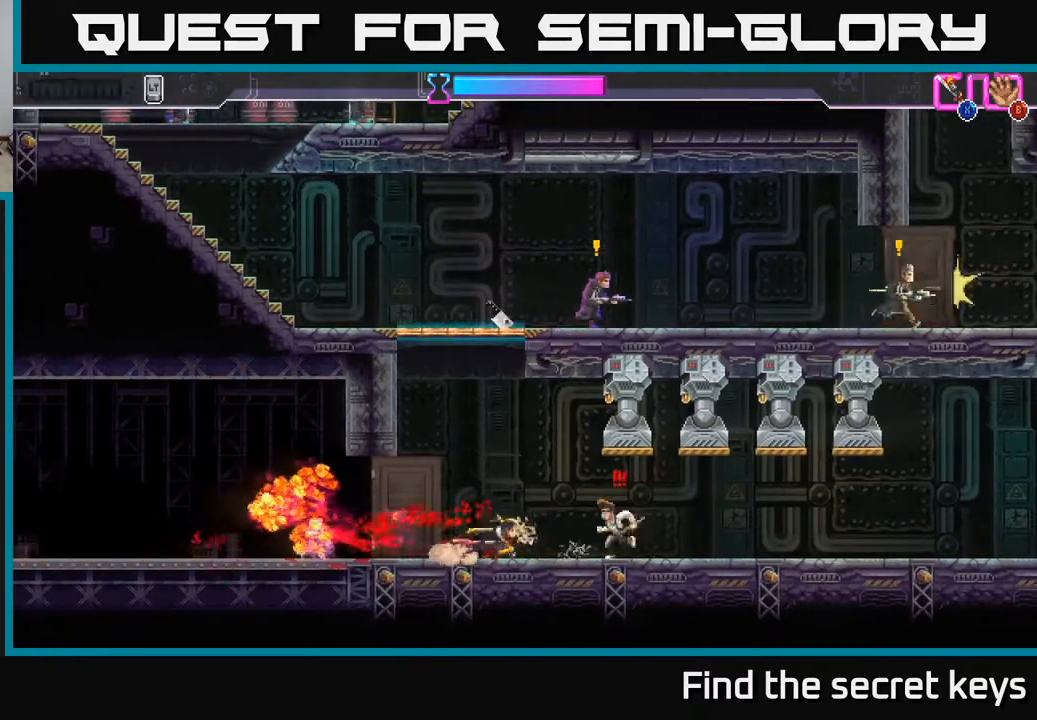
{"buttons": [], "left_stick": "left", "right_stick": "center", "events": [[50, "X", "up"], [83, "left_stick", "center"], [400, "left_stick", "left"]]}
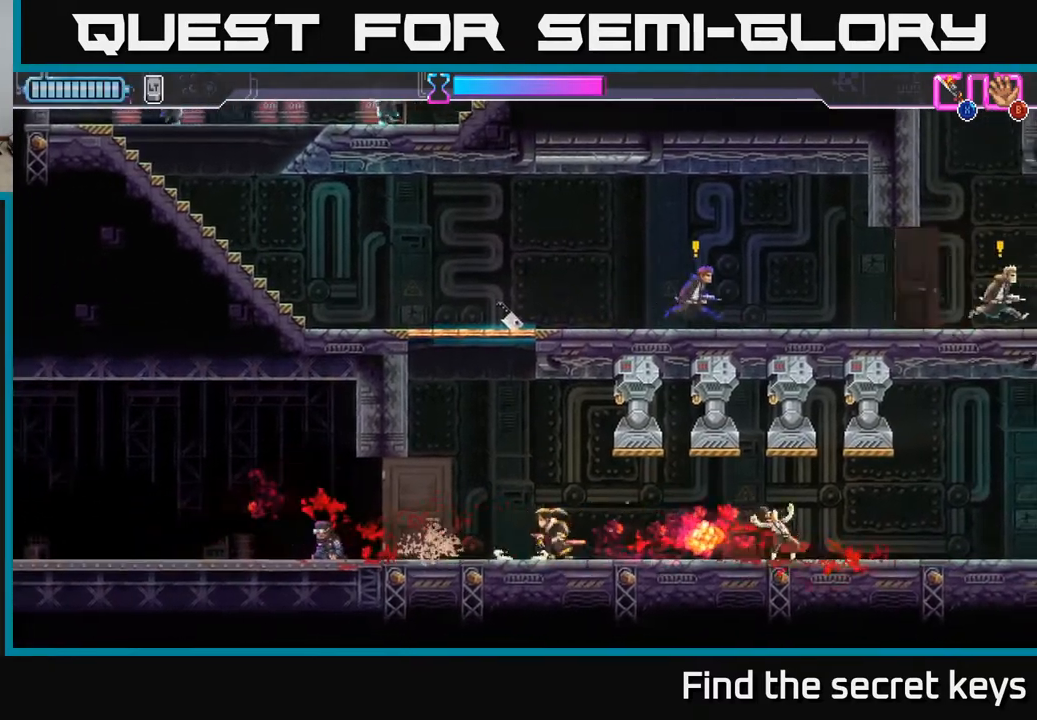
{"buttons": [], "left_stick": "left", "right_stick": "center", "events": [[133, "A", "down"], [400, "A", "up"]]}
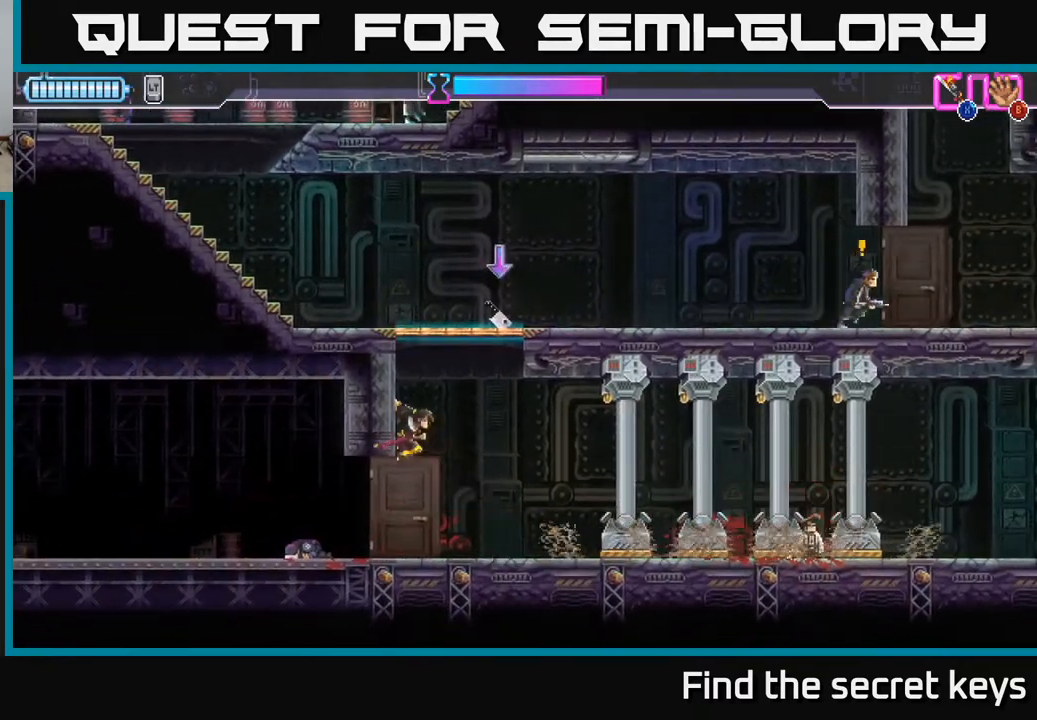
{"buttons": [], "left_stick": "up-right", "right_stick": "center", "events": [[17, "A", "down"], [83, "left_stick", "up"], [117, "X", "down"], [267, "X", "up"], [300, "A", "up"], [350, "B", "down"], [367, "left_stick", "up-right"], [467, "B", "up"]]}
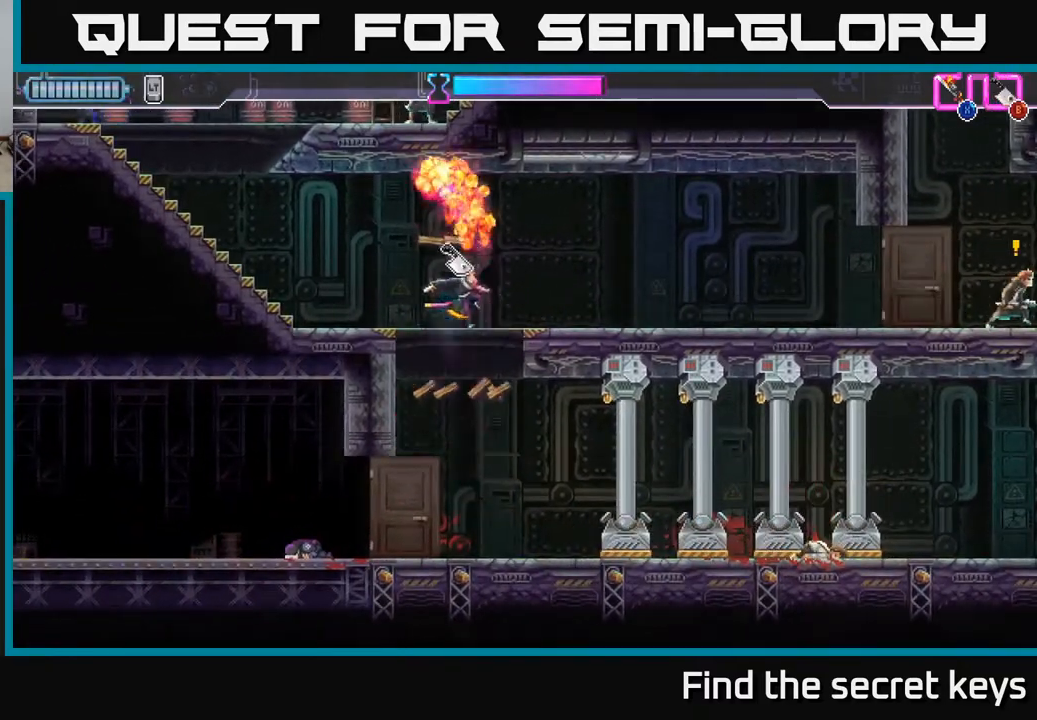
{"buttons": [], "left_stick": "left", "right_stick": "center", "events": [[17, "left_stick", "right"], [50, "B", "down"], [117, "B", "up"], [267, "left_stick", "left"]]}
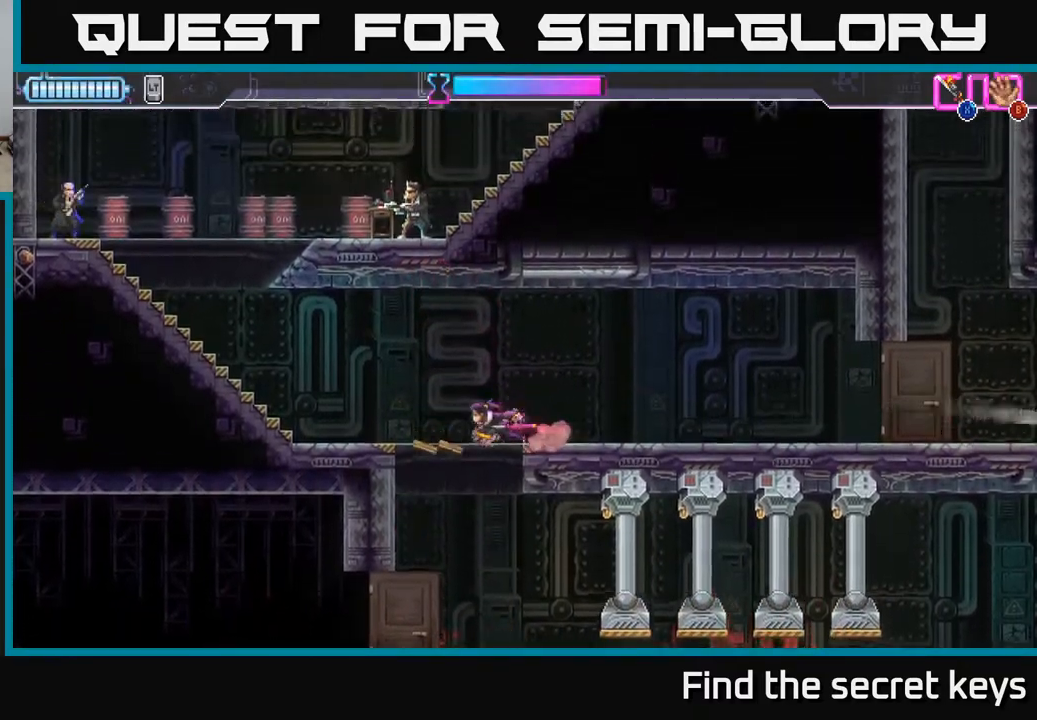
{"buttons": [], "left_stick": "down", "right_stick": "center", "events": [[233, "left_stick", "center"], [333, "left_stick", "down"]]}
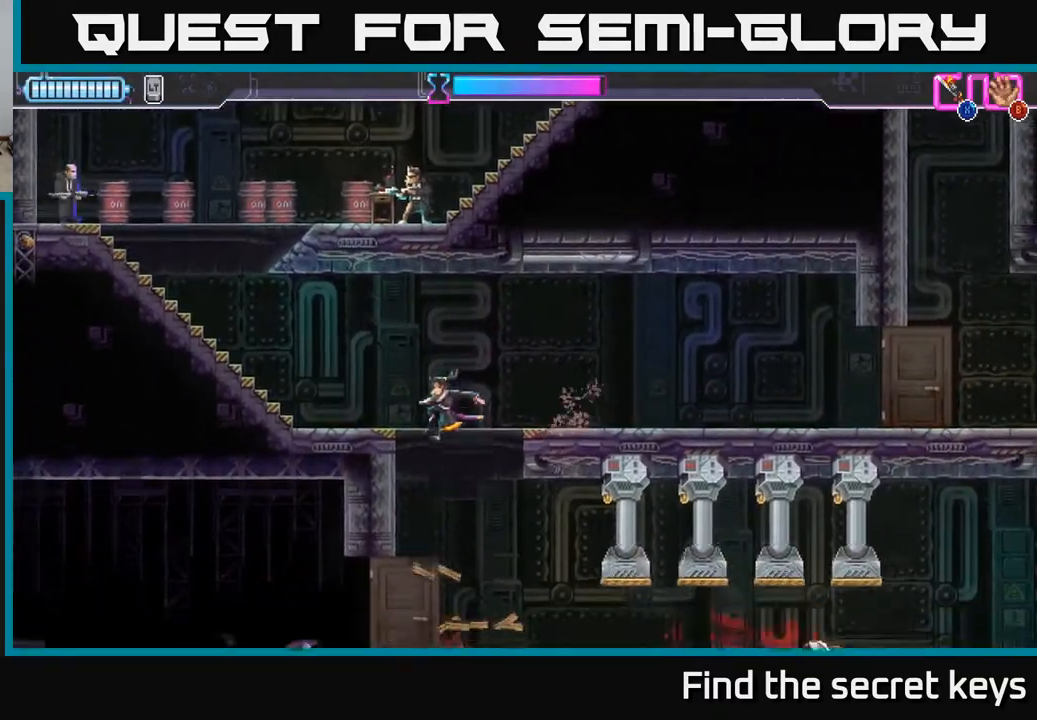
{"buttons": [], "left_stick": "center", "right_stick": "center", "events": [[50, "left_stick", "center"]]}
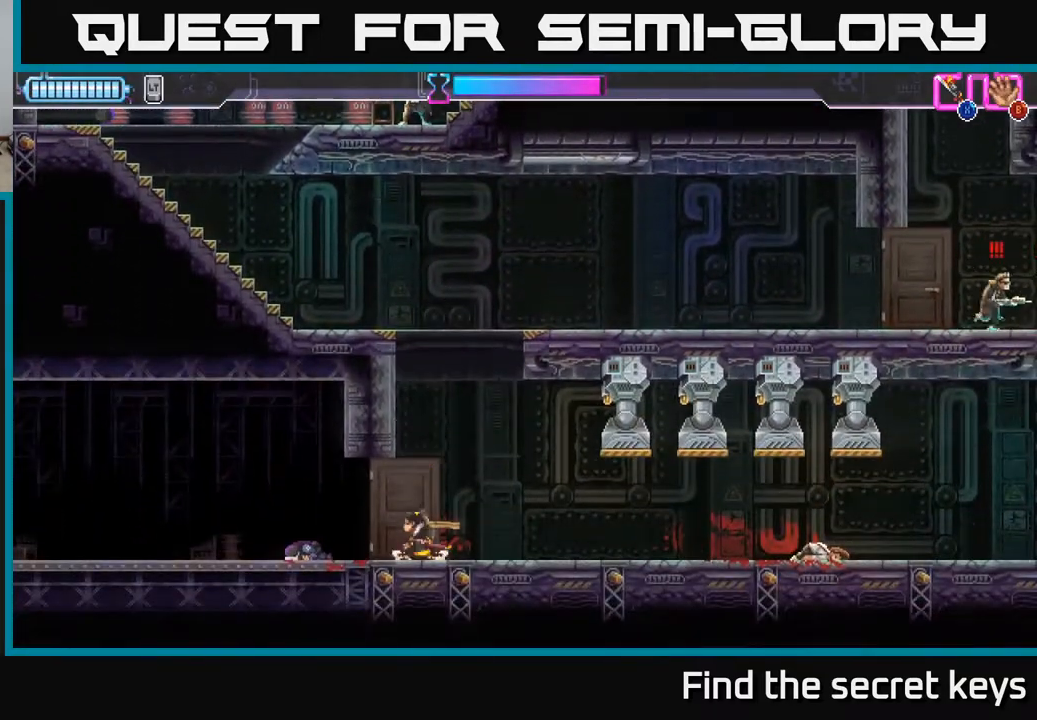
{"buttons": ["A"], "left_stick": "left", "right_stick": "center", "events": [[250, "A", "down"], [500, "left_stick", "left"]]}
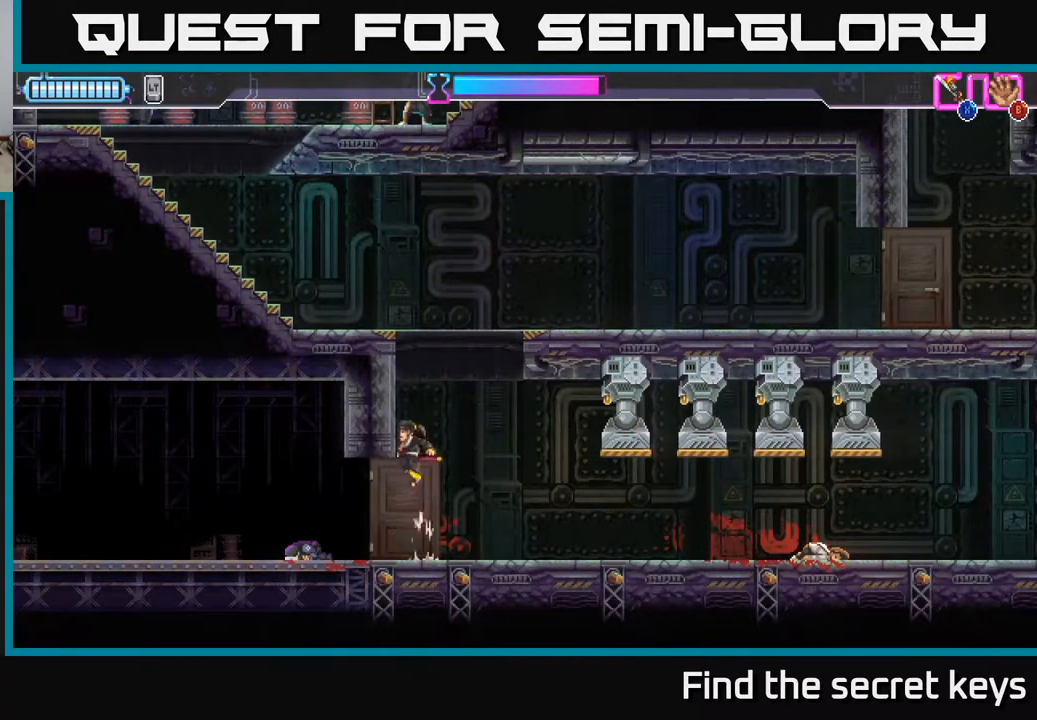
{"buttons": ["A"], "left_stick": "left", "right_stick": "center", "events": [[150, "A", "up"], [267, "A", "down"], [417, "A", "up"], [467, "A", "down"]]}
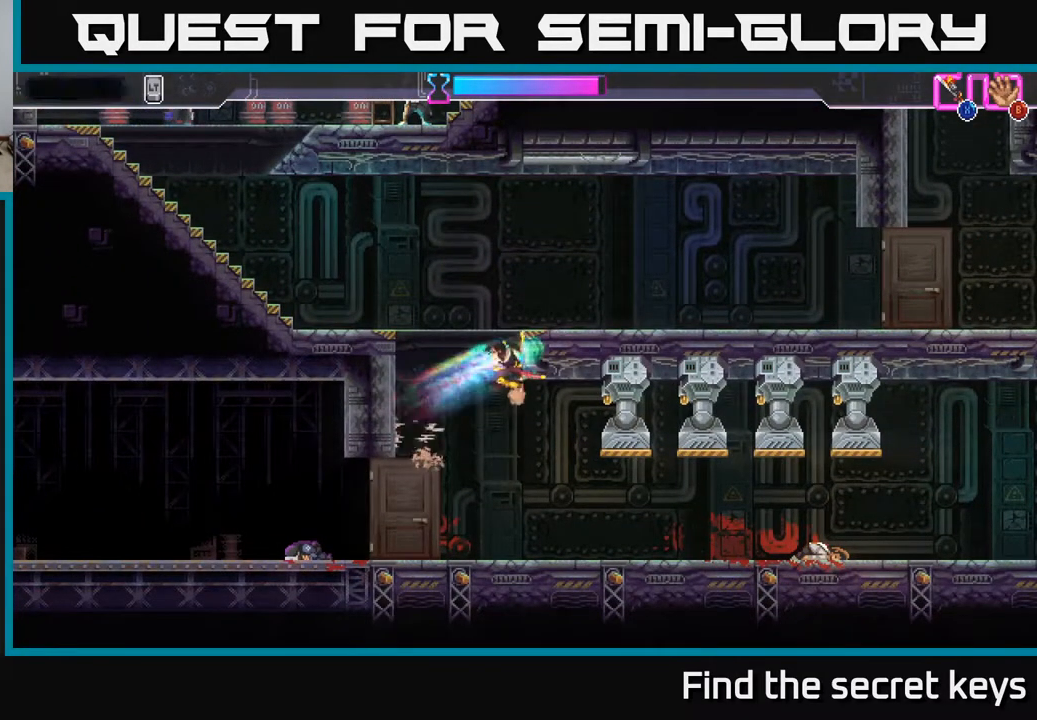
{"buttons": ["A"], "left_stick": "right", "right_stick": "center", "events": [[67, "A", "up"], [117, "A", "down"], [183, "left_stick", "right"], [283, "A", "up"], [483, "A", "down"]]}
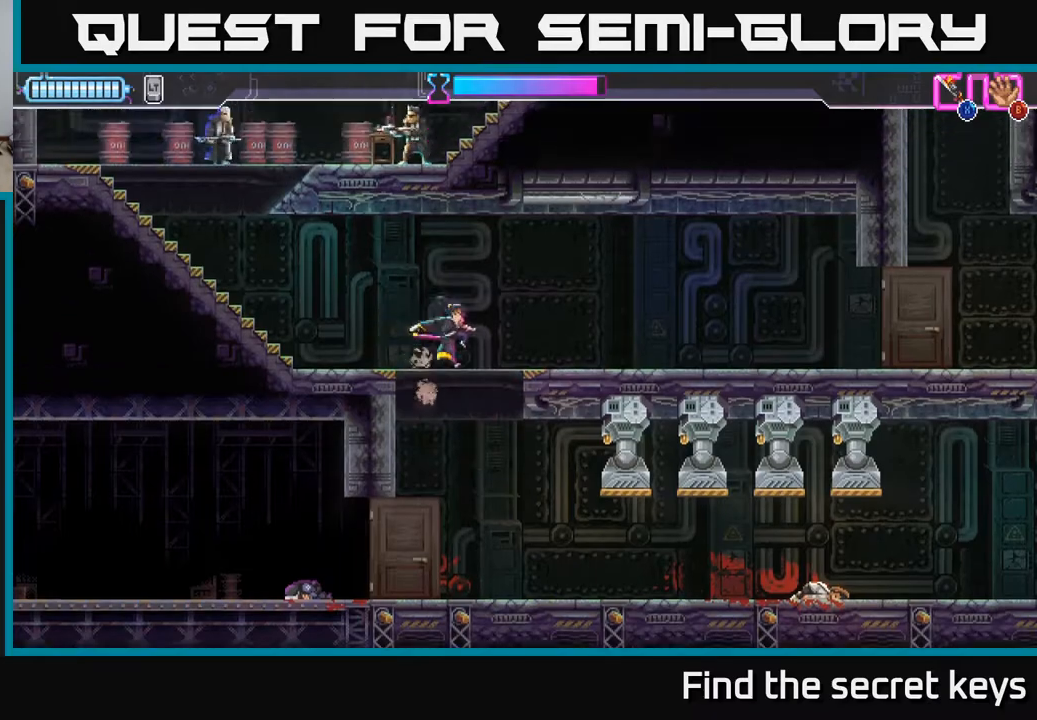
{"buttons": [], "left_stick": "right", "right_stick": "center", "events": [[100, "A", "up"]]}
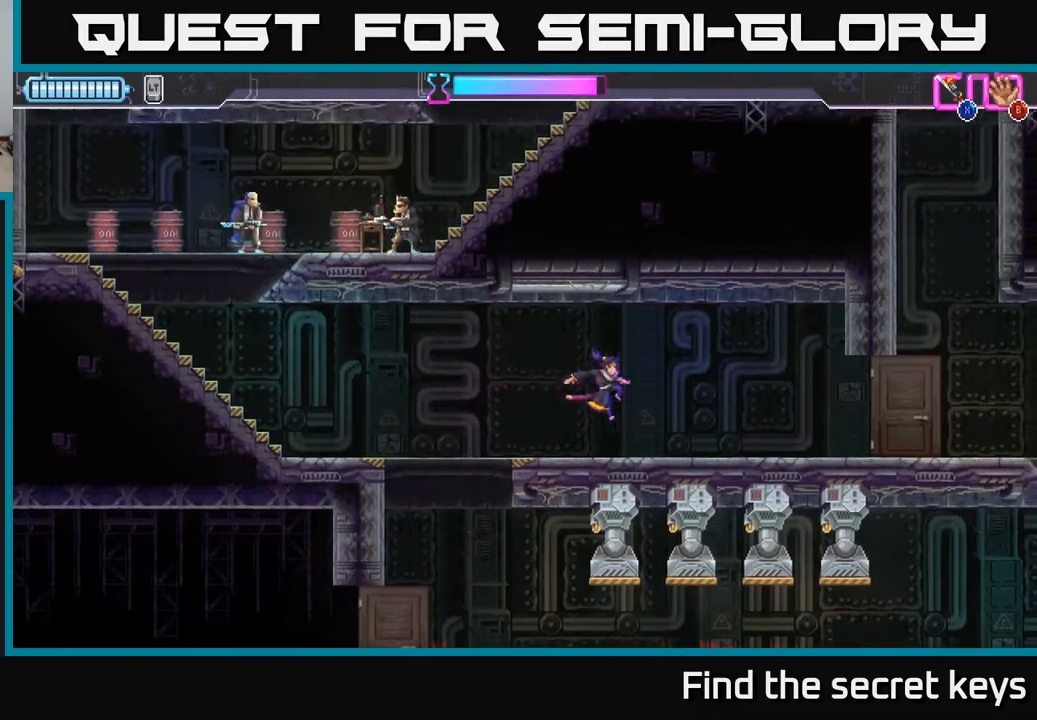
{"buttons": [], "left_stick": "right", "right_stick": "center", "events": []}
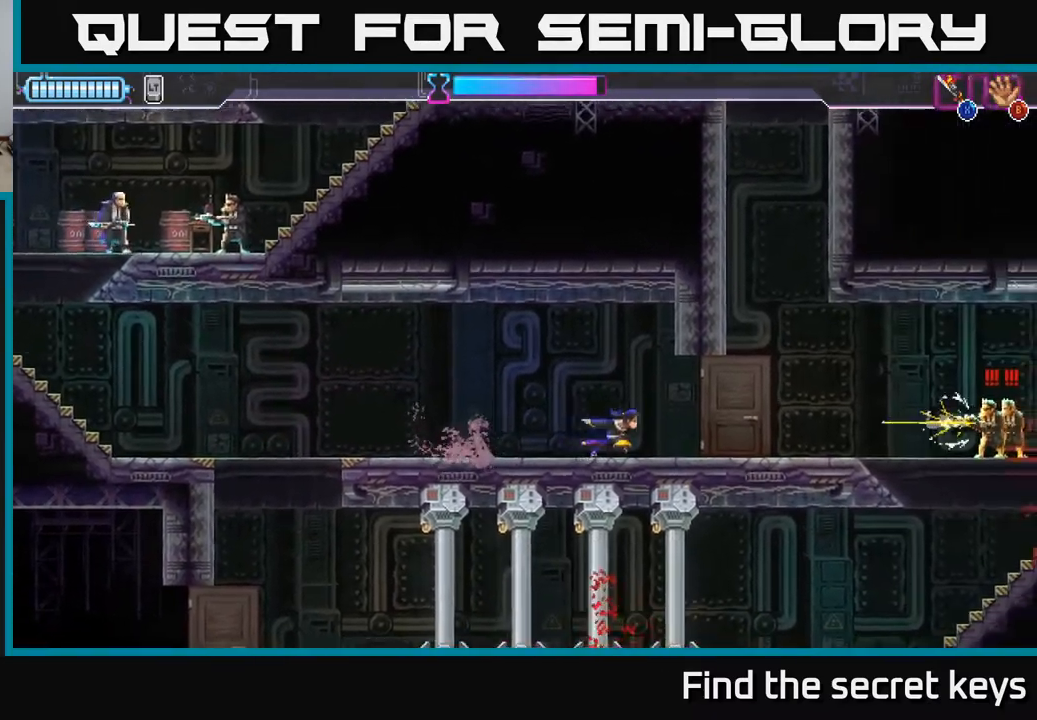
{"buttons": [], "left_stick": "right", "right_stick": "center", "events": [[117, "R2", "down"], [417, "R2", "up"]]}
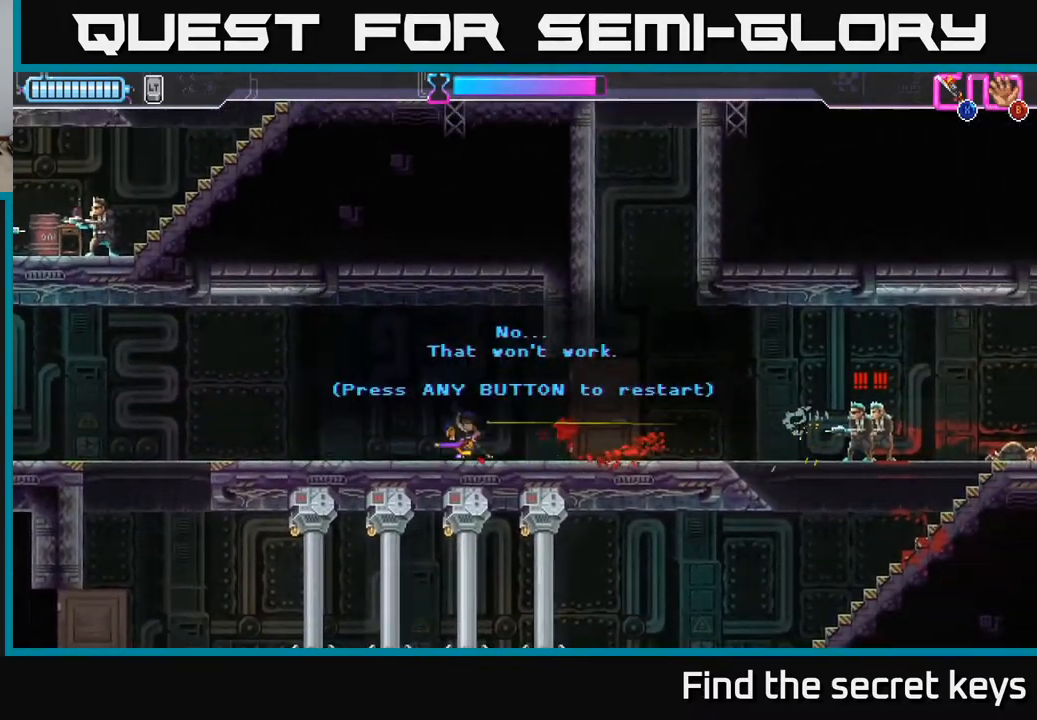
{"buttons": [], "left_stick": "center", "right_stick": "center", "events": [[17, "R2", "down"], [50, "left_stick", "center"], [83, "A", "down"], [83, "R2", "up"], [183, "A", "up"]]}
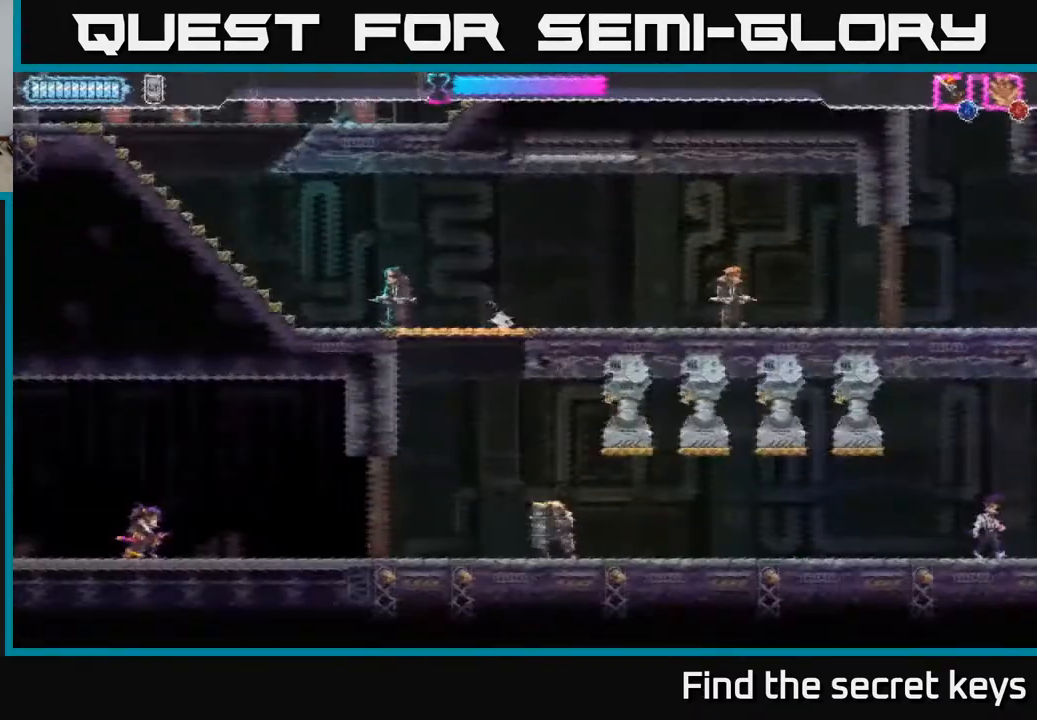
{"buttons": [], "left_stick": "right", "right_stick": "center", "events": [[50, "left_stick", "right"]]}
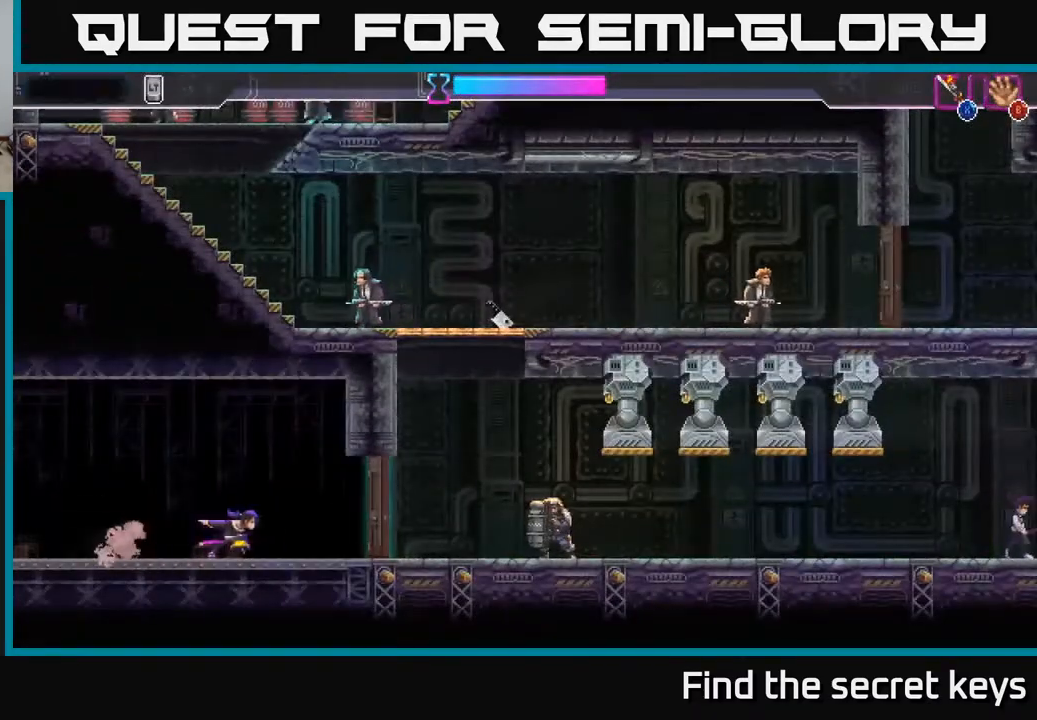
{"buttons": [], "left_stick": "right", "right_stick": "center", "events": [[100, "X", "down"], [183, "X", "up"], [283, "left_stick", "center"], [500, "left_stick", "right"]]}
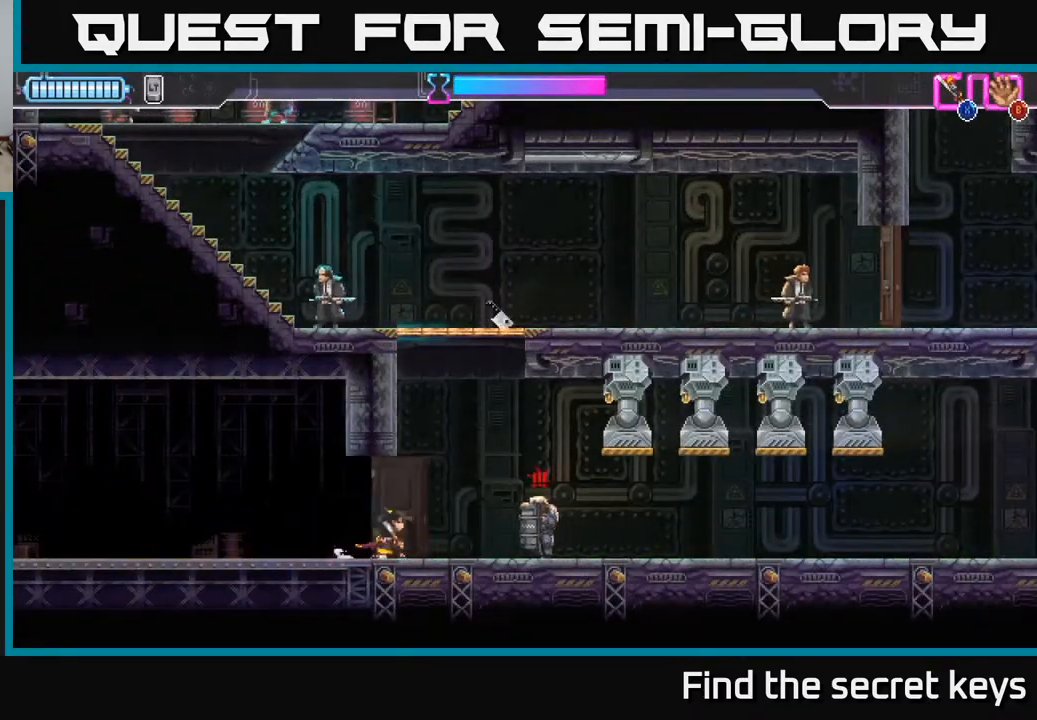
{"buttons": [], "left_stick": "center", "right_stick": "center", "events": [[117, "R2", "down"], [400, "R2", "up"], [483, "left_stick", "center"]]}
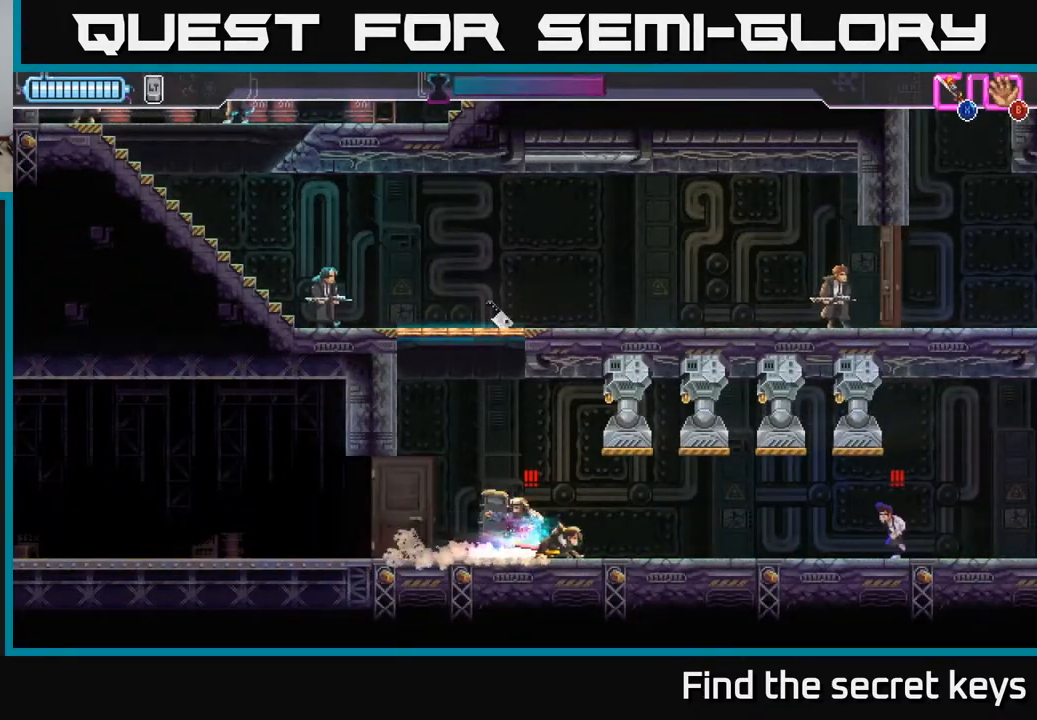
{"buttons": [], "left_stick": "center", "right_stick": "center", "events": [[17, "left_stick", "left"], [50, "X", "down"], [150, "X", "up"], [500, "left_stick", "center"]]}